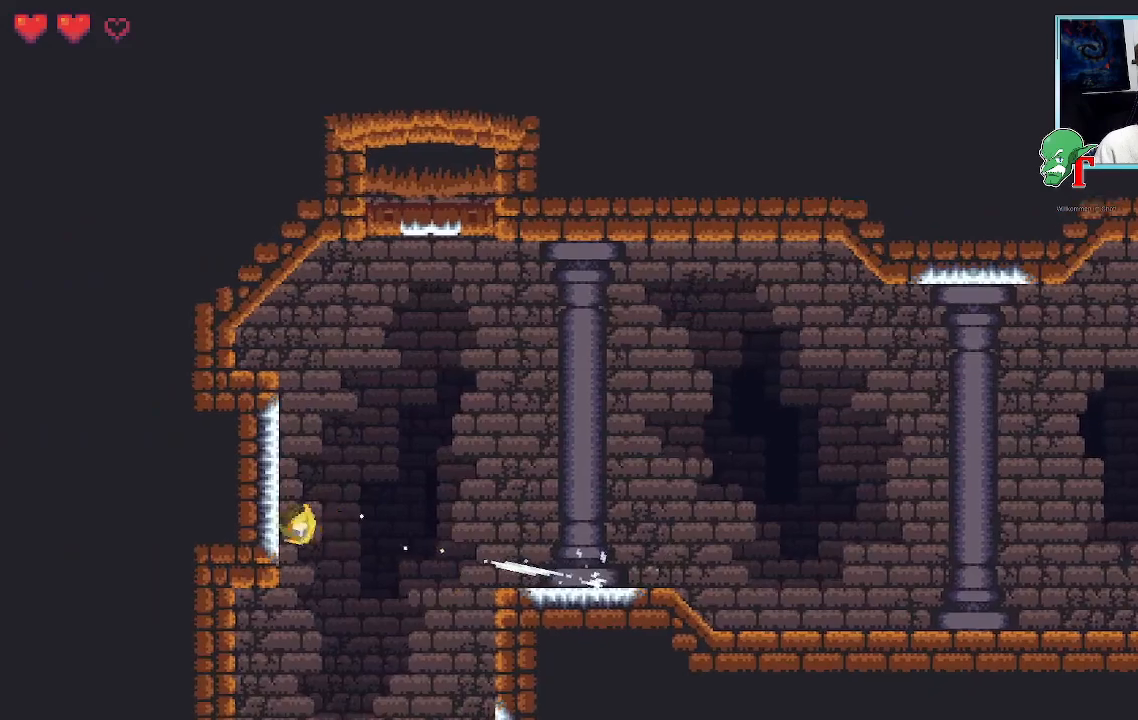
Gameplay with a controller (PlayStation layout); each line is a JSON object with the inputs held at the frame after it. "events" lists button and stick changes between this image and that frame as [ms after this image, input, new state], when the widget could be followed in between.
{"buttons": [], "left_stick": "down-right", "right_stick": "center", "events": [[16, "CROSS", "up"], [201, "left_stick", "down"], [252, "left_stick", "down-right"]]}
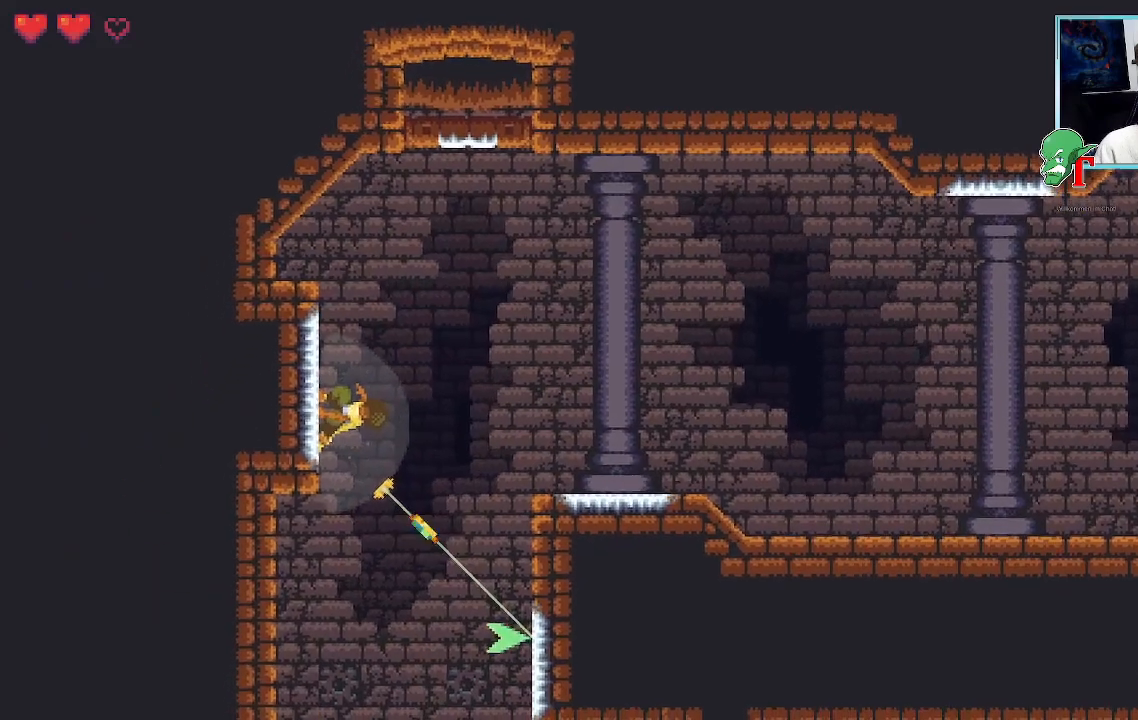
{"buttons": ["CROSS"], "left_stick": "down-left", "right_stick": "center", "events": [[101, "CROSS", "down"], [286, "CROSS", "up"], [370, "left_stick", "down-left"], [487, "CROSS", "down"]]}
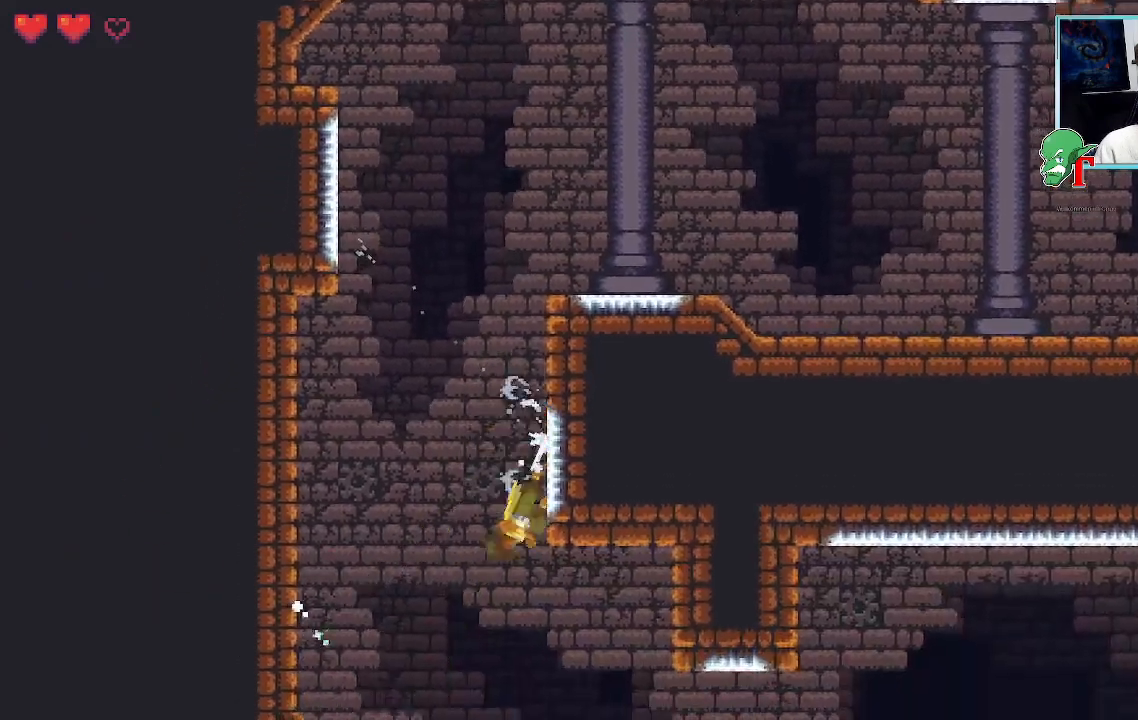
{"buttons": [], "left_stick": "down-right", "right_stick": "center", "events": [[168, "CROSS", "up"], [504, "left_stick", "down-right"]]}
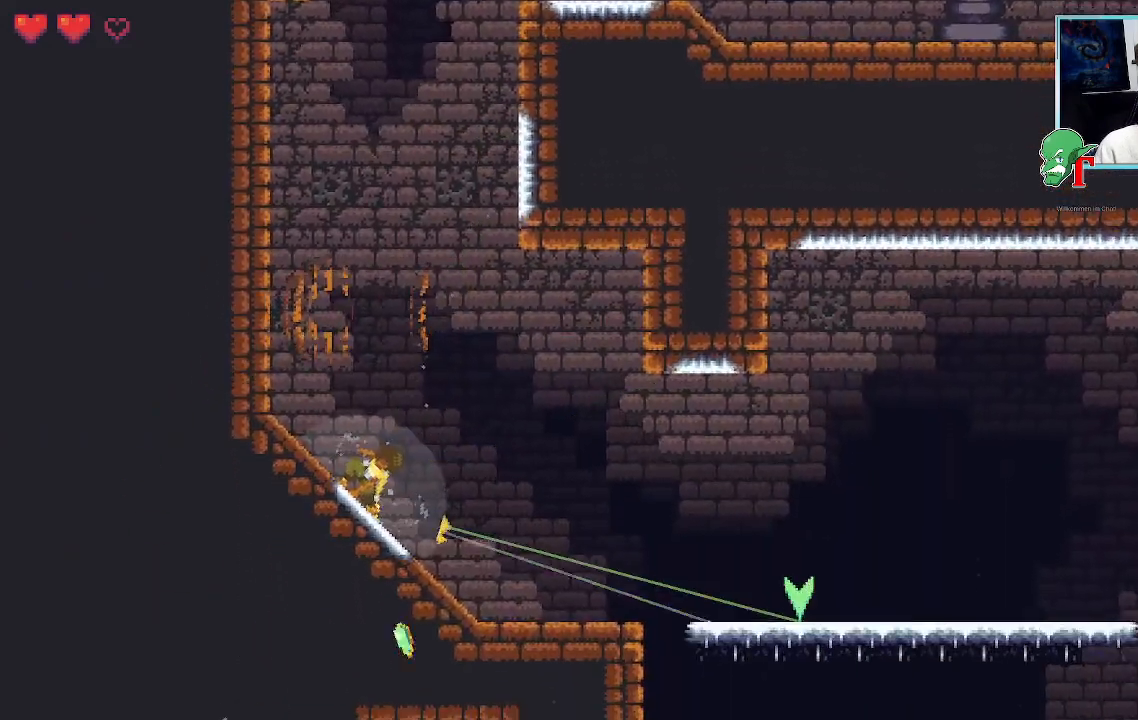
{"buttons": [], "left_stick": "up-right", "right_stick": "center", "events": [[252, "left_stick", "up-right"]]}
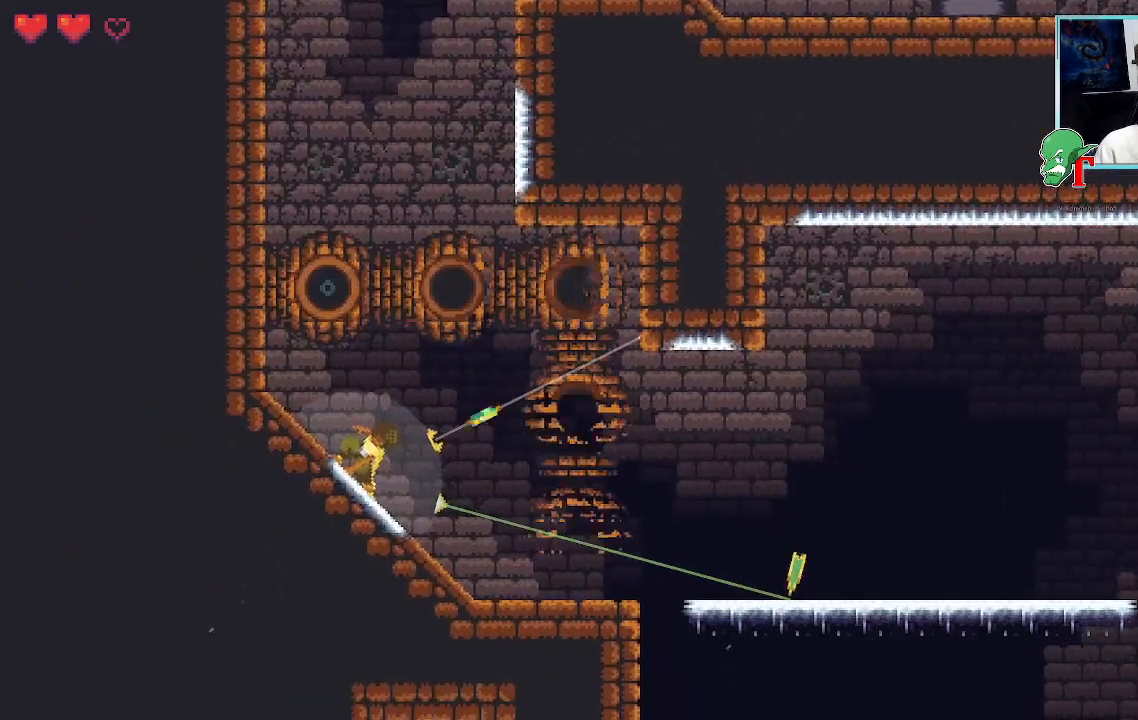
{"buttons": ["SQUARE"], "left_stick": "up", "right_stick": "center", "events": [[386, "SQUARE", "down"], [453, "left_stick", "up"]]}
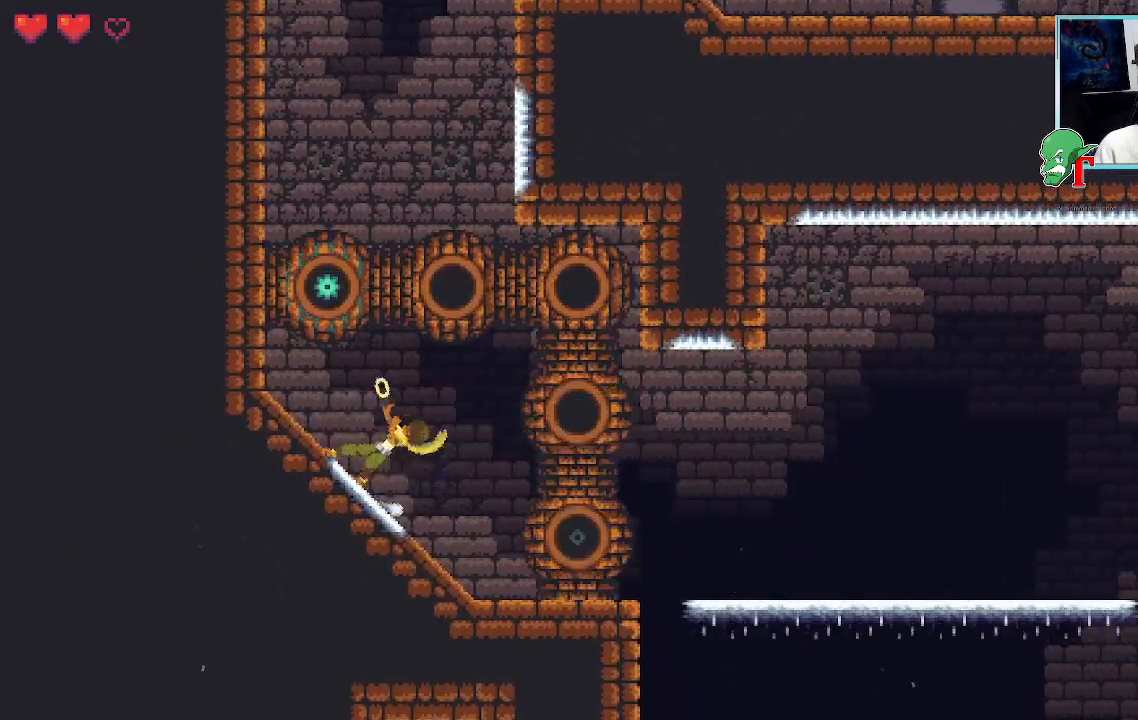
{"buttons": [], "left_stick": "up", "right_stick": "center", "events": [[453, "SQUARE", "up"]]}